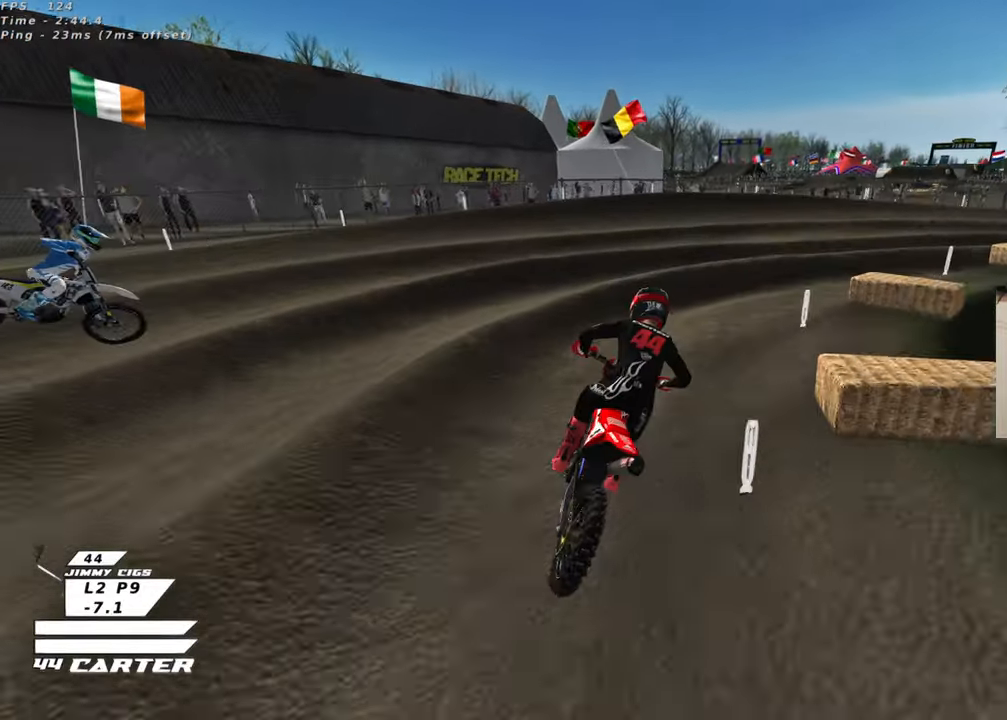
Gameplay with a controller (Xbox layout); each line is a JSON object with the inputs held at the frame after it. "events" lists button and stick changes between this image and that frame as [ms after this image, input, new state], when the widget could be followed in between.
{"buttons": [], "left_stick": "up-right", "right_stick": "center", "events": [[100, "R2", "down"], [183, "left_stick", "up-right"], [217, "R2", "up"], [500, "L2", "up"]]}
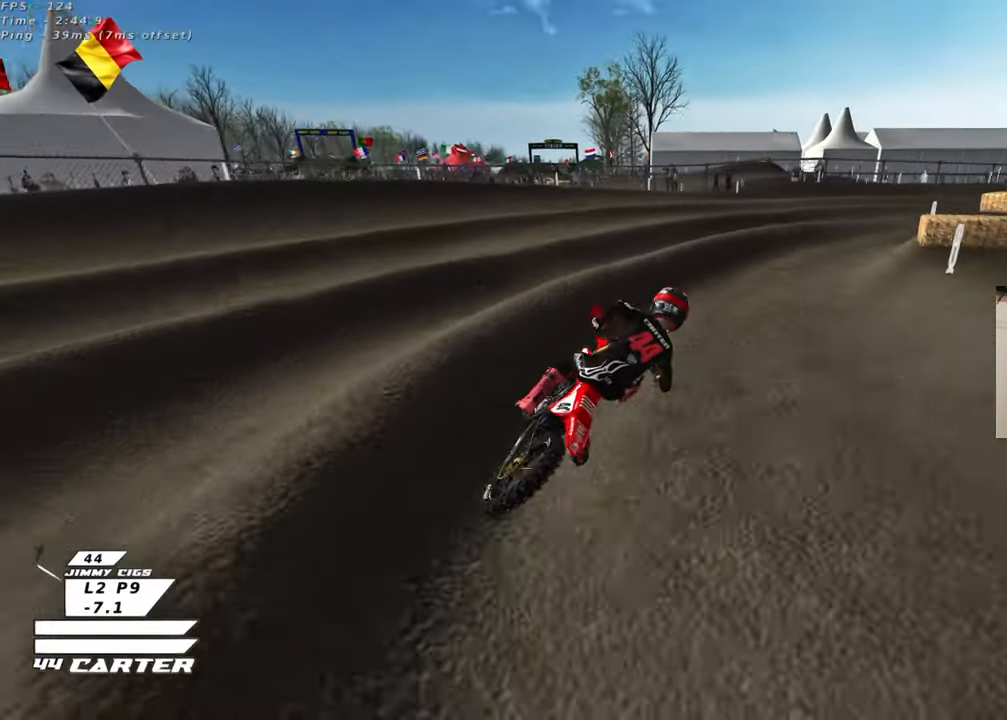
{"buttons": [], "left_stick": "up-right", "right_stick": "center", "events": [[33, "R2", "down"], [200, "R2", "up"]]}
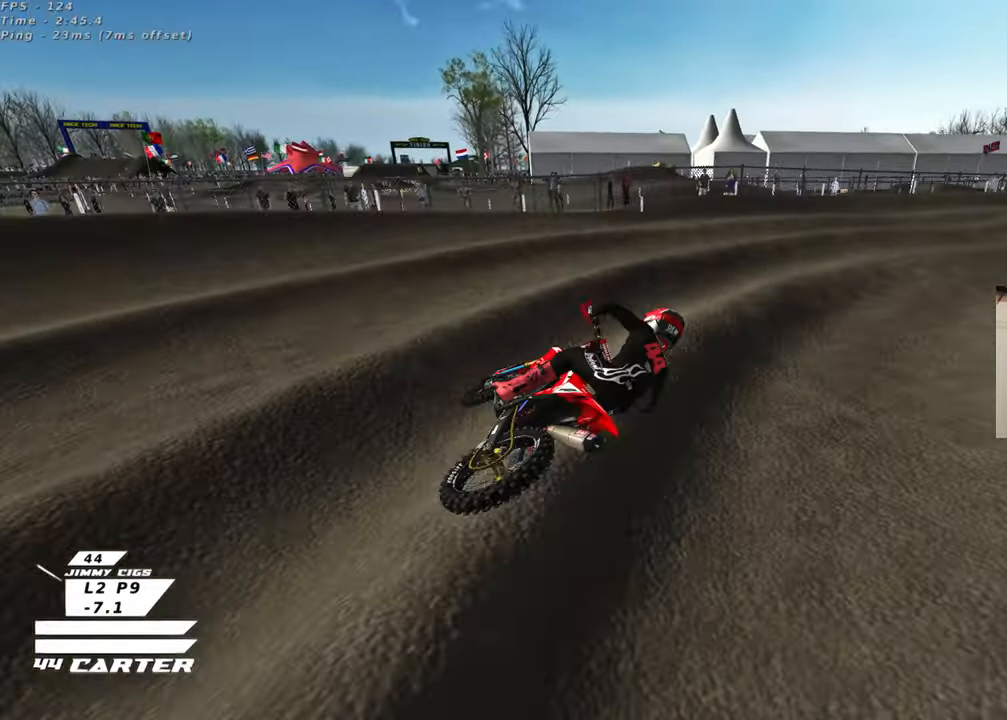
{"buttons": [], "left_stick": "up-right", "right_stick": "center", "events": []}
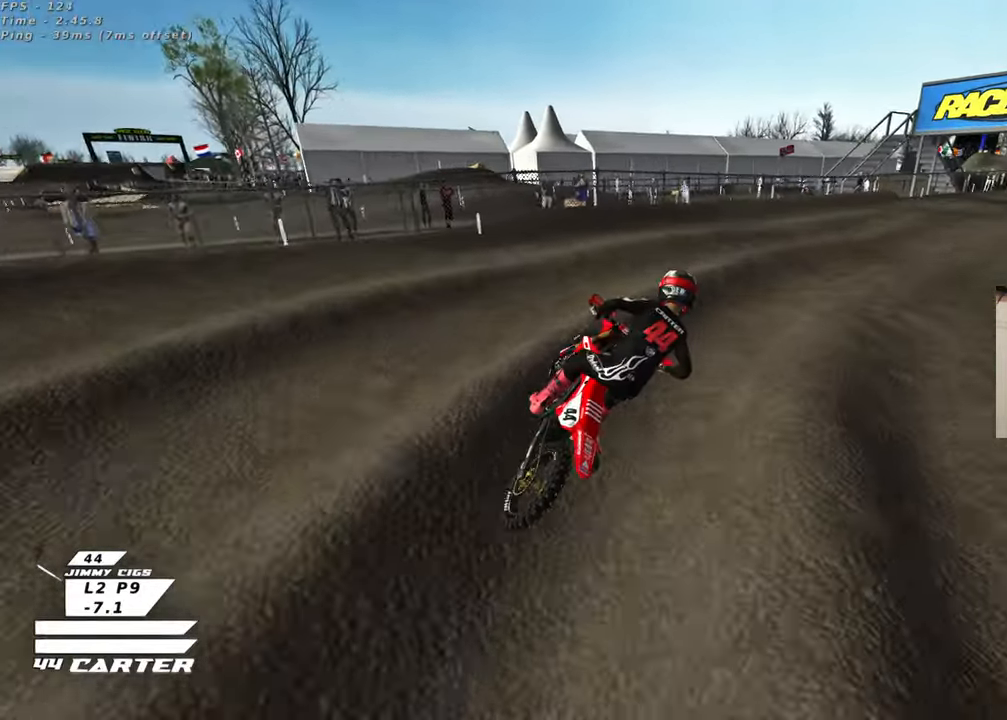
{"buttons": ["R2", "R3"], "left_stick": "up", "right_stick": "left", "events": [[200, "R2", "down"], [200, "R3", "down"], [200, "left_stick", "up-left"], [200, "right_stick", "left"], [417, "left_stick", "up"]]}
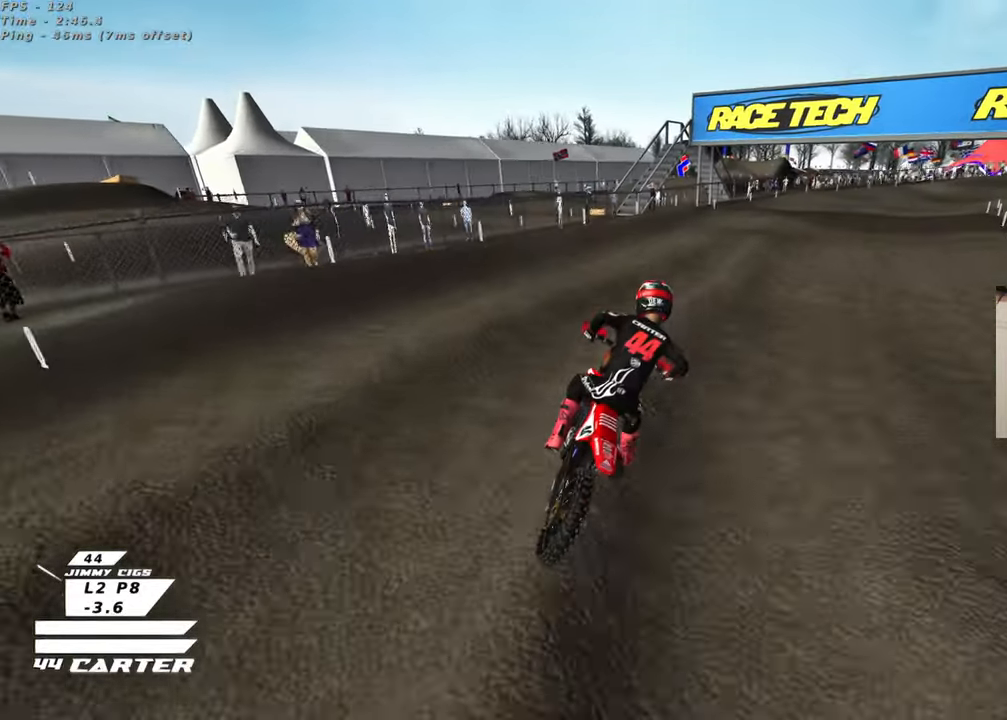
{"buttons": ["R2"], "left_stick": "up-right", "right_stick": "down", "events": [[50, "R3", "up"], [117, "right_stick", "down"], [267, "left_stick", "up-right"]]}
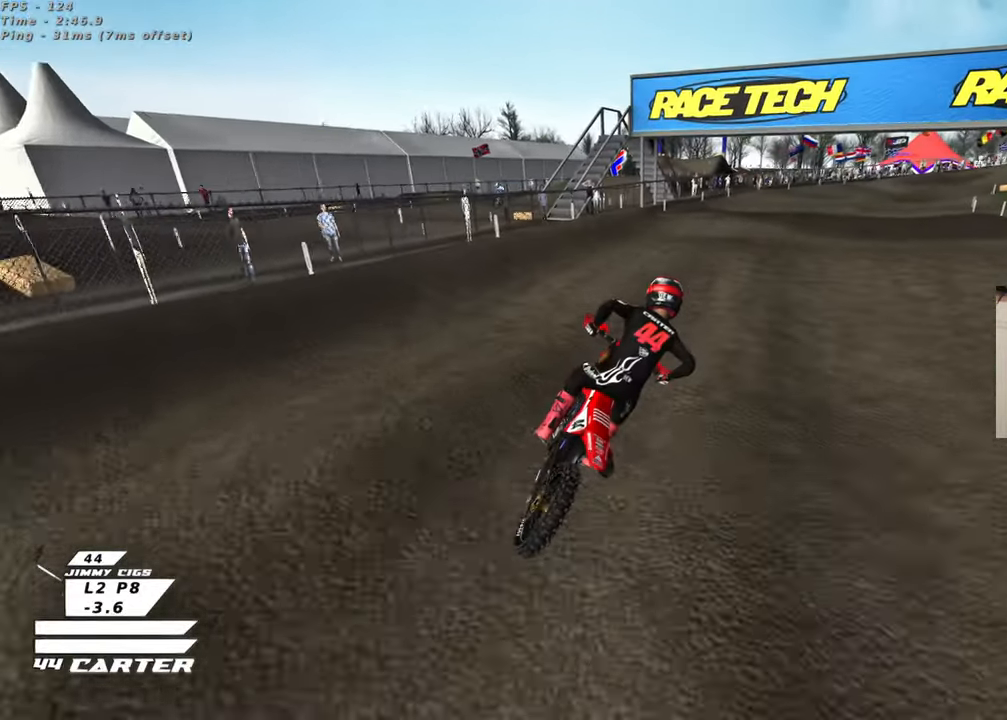
{"buttons": ["R2"], "left_stick": "down-left", "right_stick": "center", "events": [[167, "left_stick", "up"], [267, "A", "down"], [317, "left_stick", "down-left"], [333, "right_stick", "center"], [417, "A", "up"]]}
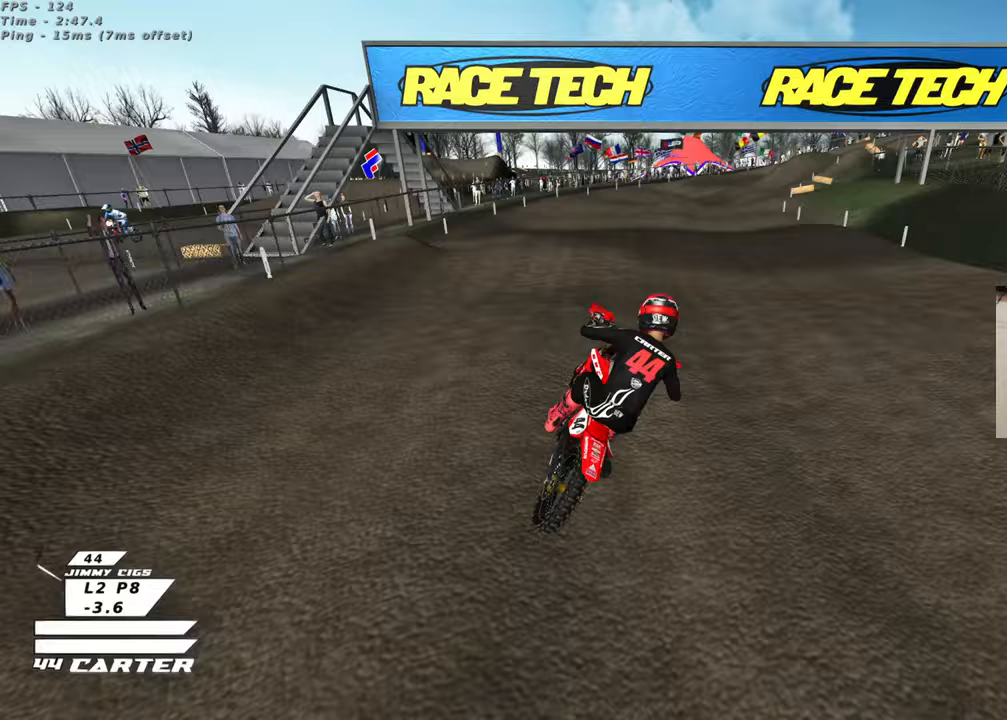
{"buttons": ["R2"], "left_stick": "up", "right_stick": "center", "events": [[67, "A", "down"], [150, "left_stick", "left"], [200, "A", "up"], [300, "left_stick", "up"]]}
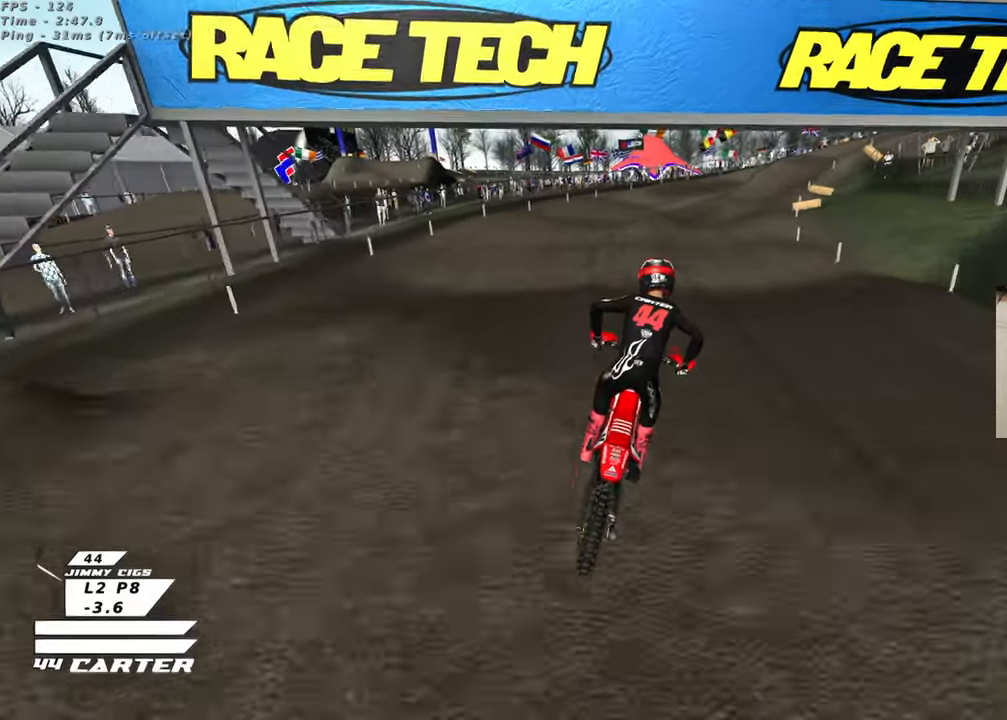
{"buttons": ["X"], "left_stick": "up-right", "right_stick": "center", "events": [[67, "left_stick", "center"], [167, "left_stick", "right"], [217, "left_stick", "up-right"], [350, "R2", "up"], [467, "X", "down"]]}
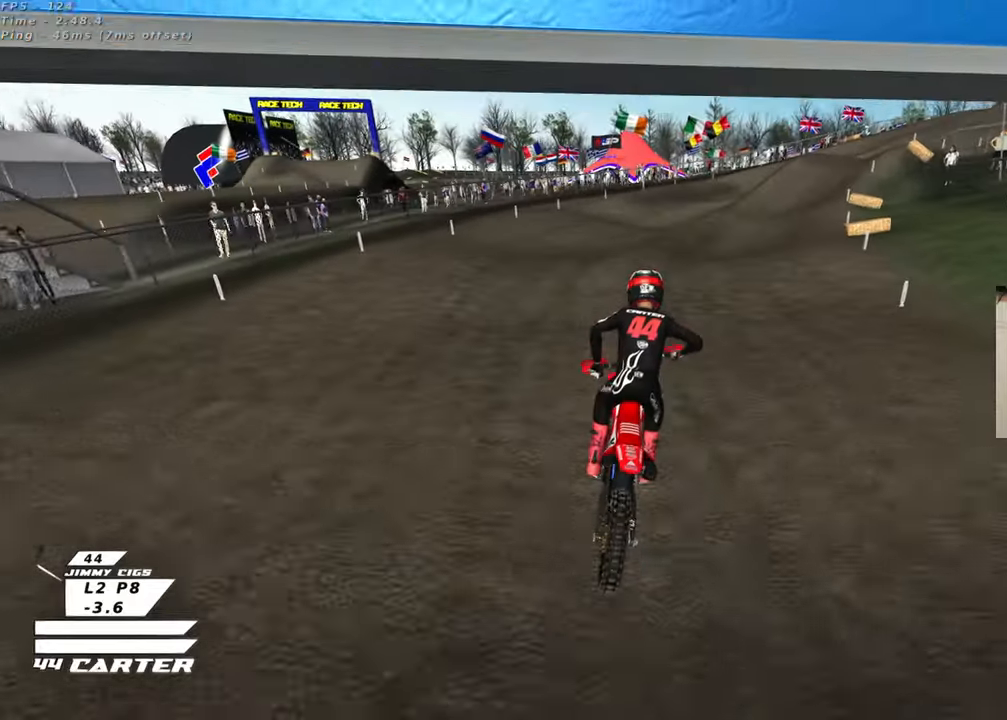
{"buttons": ["R2"], "left_stick": "center", "right_stick": "center", "events": [[83, "R2", "down"], [83, "X", "up"], [467, "left_stick", "center"]]}
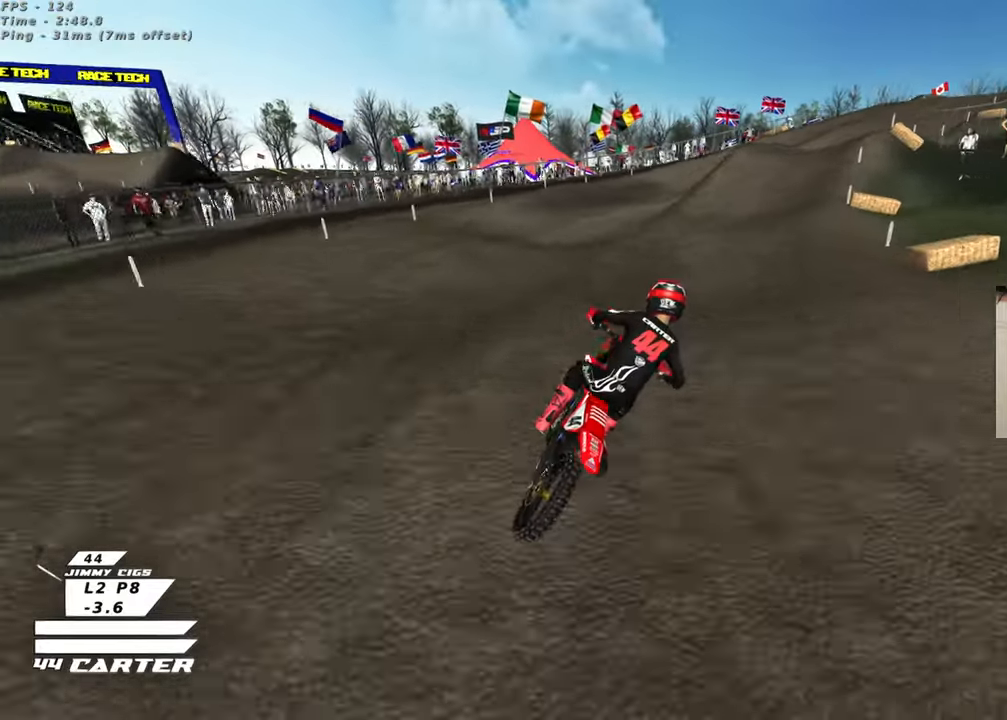
{"buttons": ["A", "R2"], "left_stick": "up", "right_stick": "center", "events": [[83, "left_stick", "down-right"], [183, "left_stick", "center"], [283, "left_stick", "up-right"], [383, "A", "down"], [467, "left_stick", "up"]]}
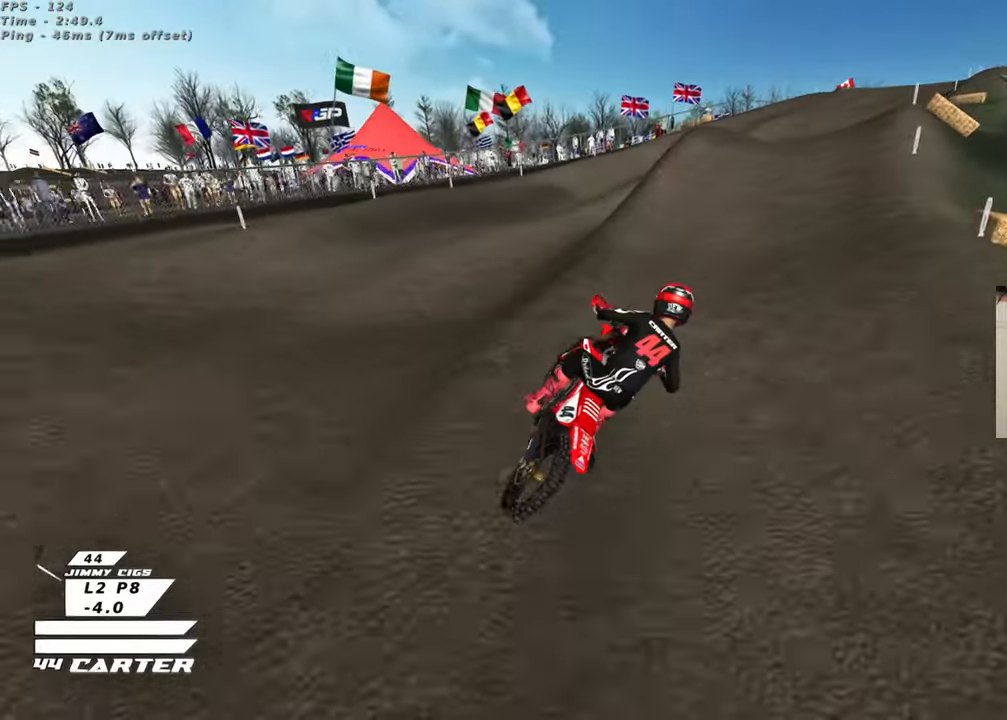
{"buttons": ["R2"], "left_stick": "down", "right_stick": "center", "events": [[67, "A", "up"], [217, "left_stick", "up-left"], [333, "A", "down"], [433, "left_stick", "down"], [450, "A", "up"]]}
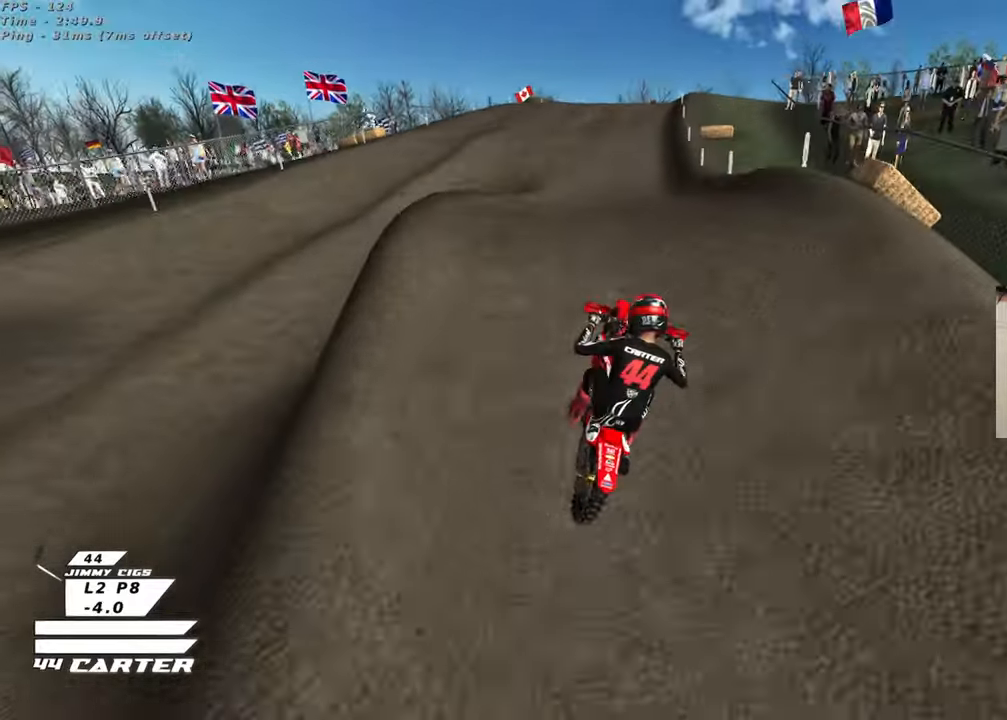
{"buttons": ["R2"], "left_stick": "right", "right_stick": "center", "events": [[67, "A", "down"], [117, "left_stick", "up-right"], [167, "A", "up"], [367, "left_stick", "right"]]}
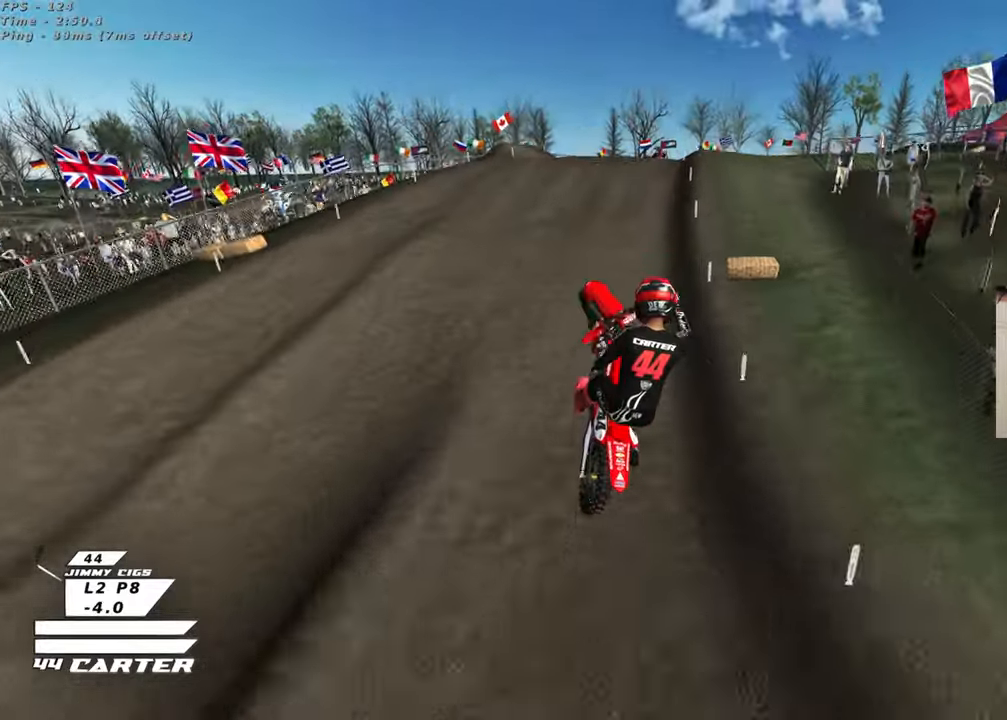
{"buttons": ["R2"], "left_stick": "right", "right_stick": "center", "events": []}
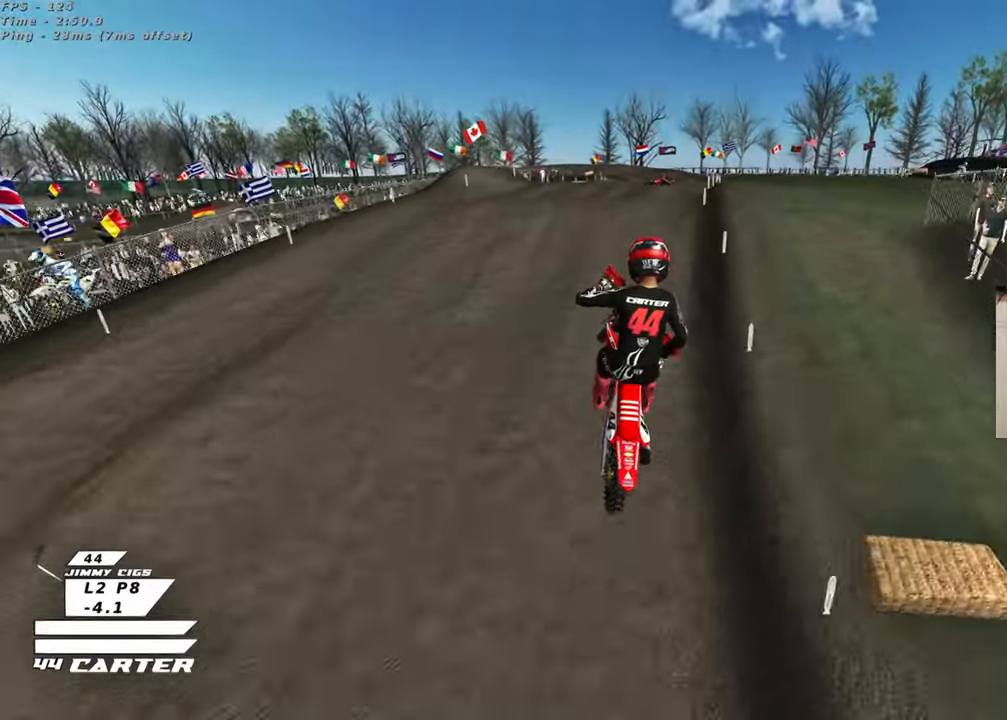
{"buttons": ["R2"], "left_stick": "right", "right_stick": "center", "events": []}
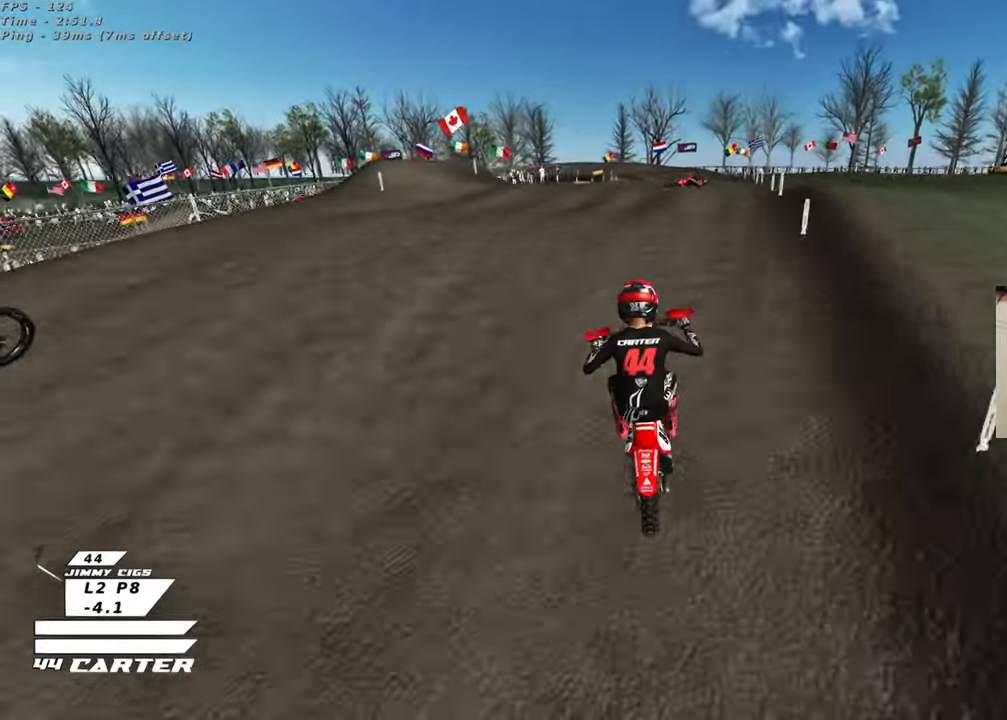
{"buttons": ["R2"], "left_stick": "right", "right_stick": "center", "events": []}
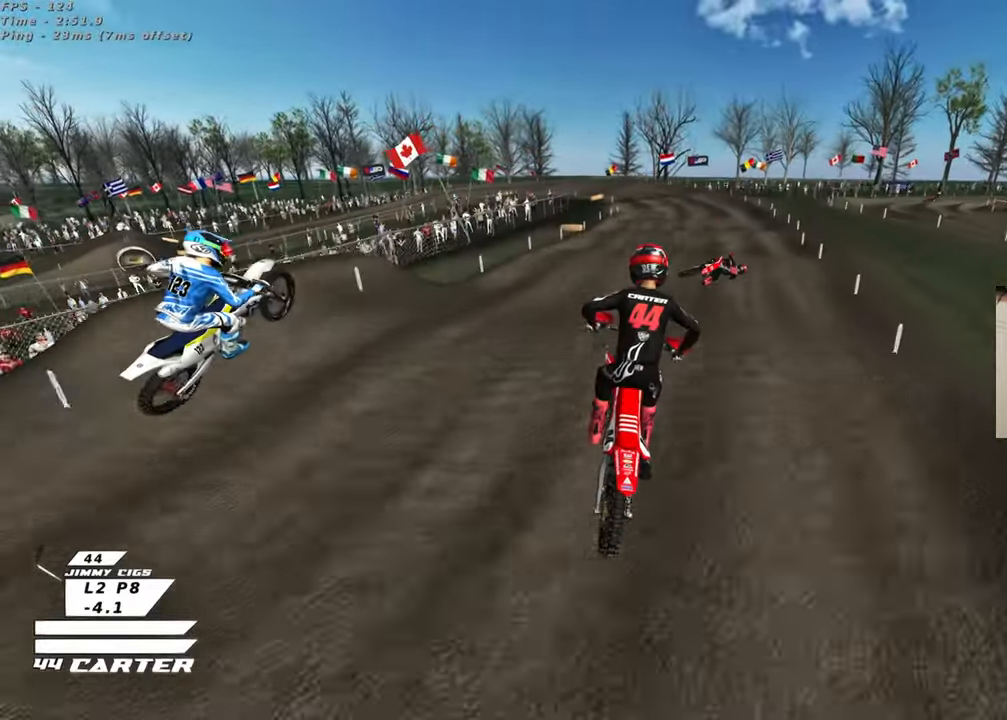
{"buttons": ["X", "R2"], "left_stick": "up", "right_stick": "center", "events": [[433, "left_stick", "up"], [467, "X", "down"]]}
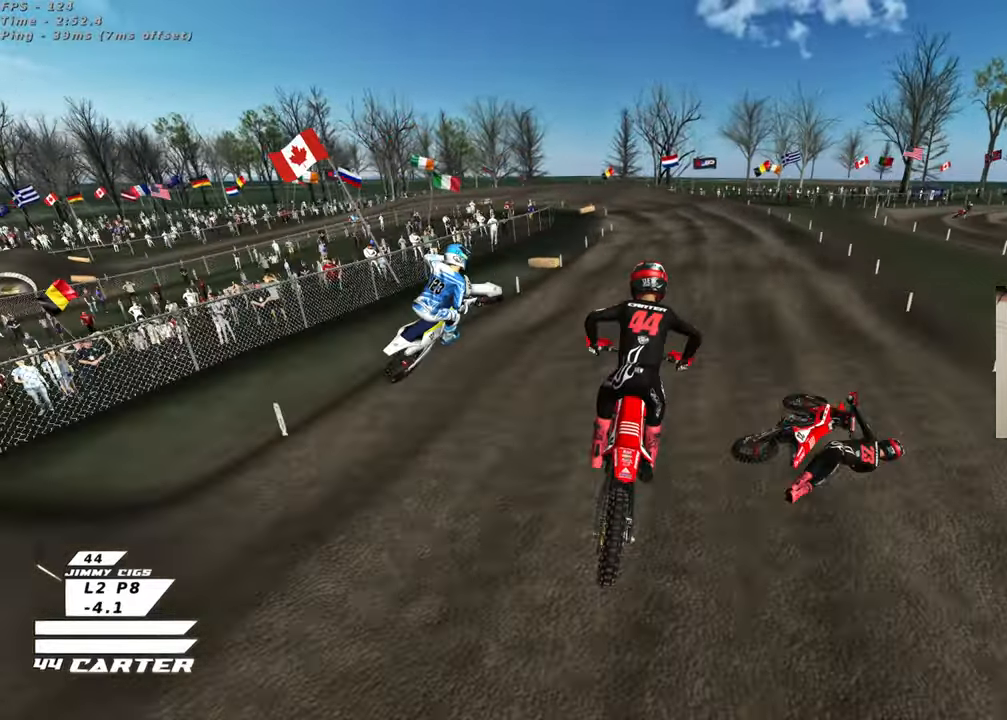
{"buttons": ["R2"], "left_stick": "left", "right_stick": "center", "events": [[83, "X", "up"], [433, "left_stick", "left"]]}
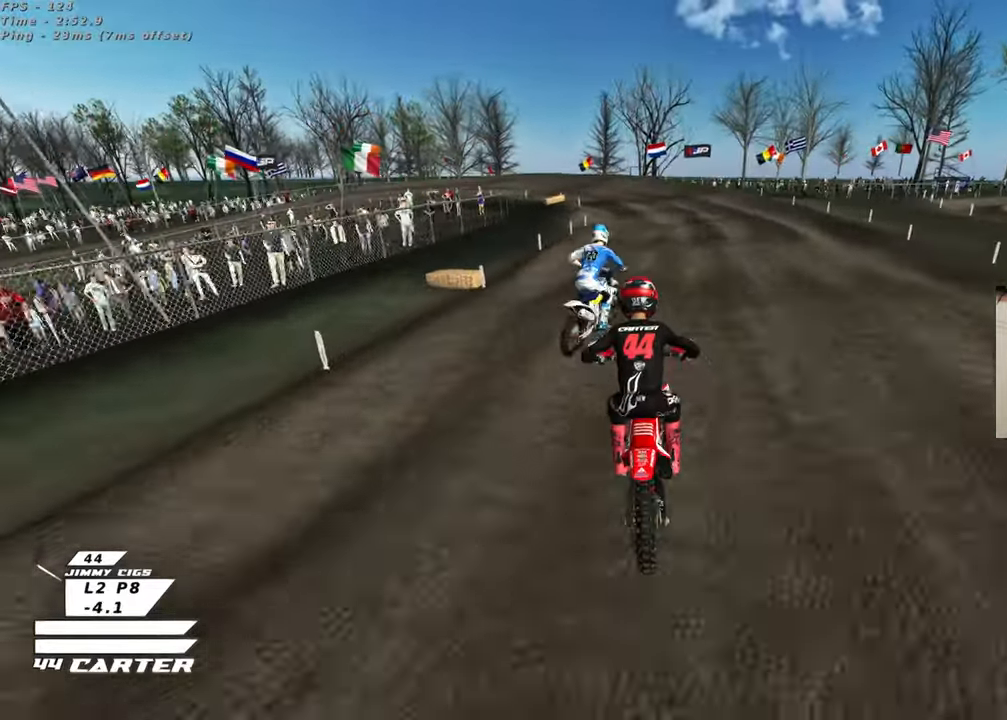
{"buttons": ["R2"], "left_stick": "center", "right_stick": "center", "events": [[17, "R2", "up"], [50, "left_stick", "center"], [67, "R2", "down"], [117, "left_stick", "down"], [133, "A", "down"], [217, "left_stick", "up"], [233, "A", "up"], [500, "left_stick", "center"]]}
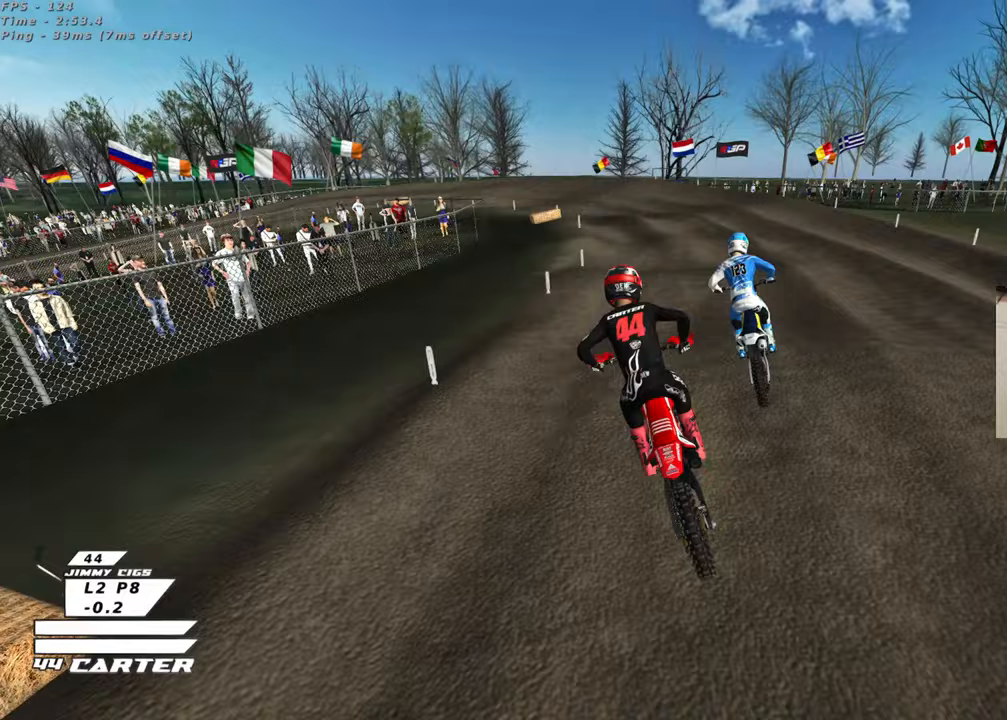
{"buttons": [], "left_stick": "down", "right_stick": "center", "events": [[250, "R2", "up"], [250, "X", "down"], [333, "X", "up"], [367, "left_stick", "down"]]}
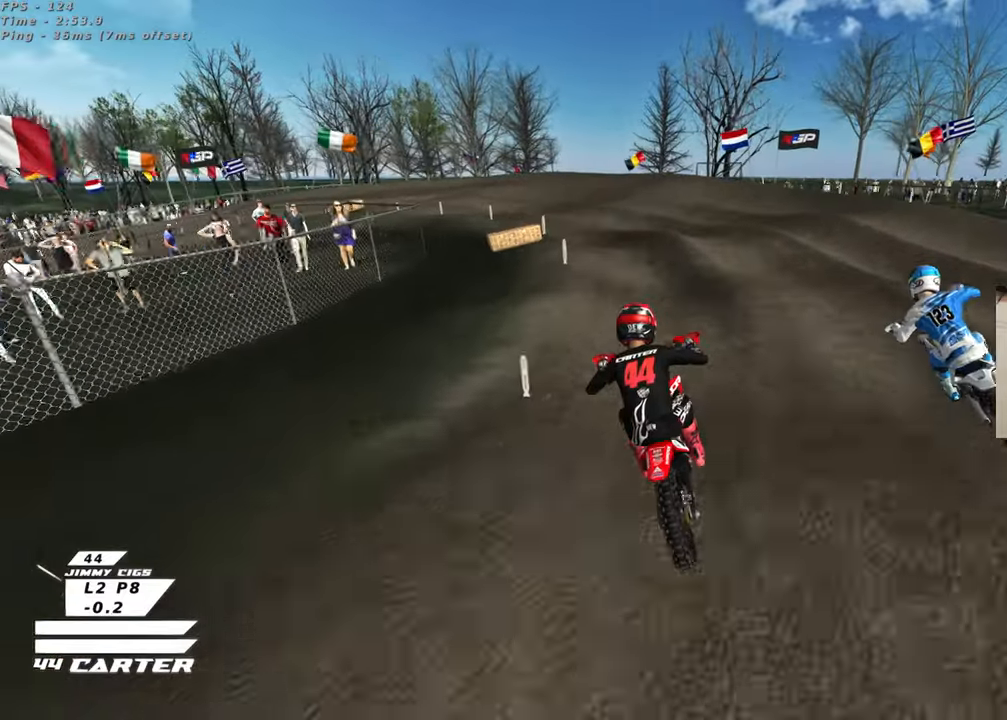
{"buttons": [], "left_stick": "down", "right_stick": "center", "events": []}
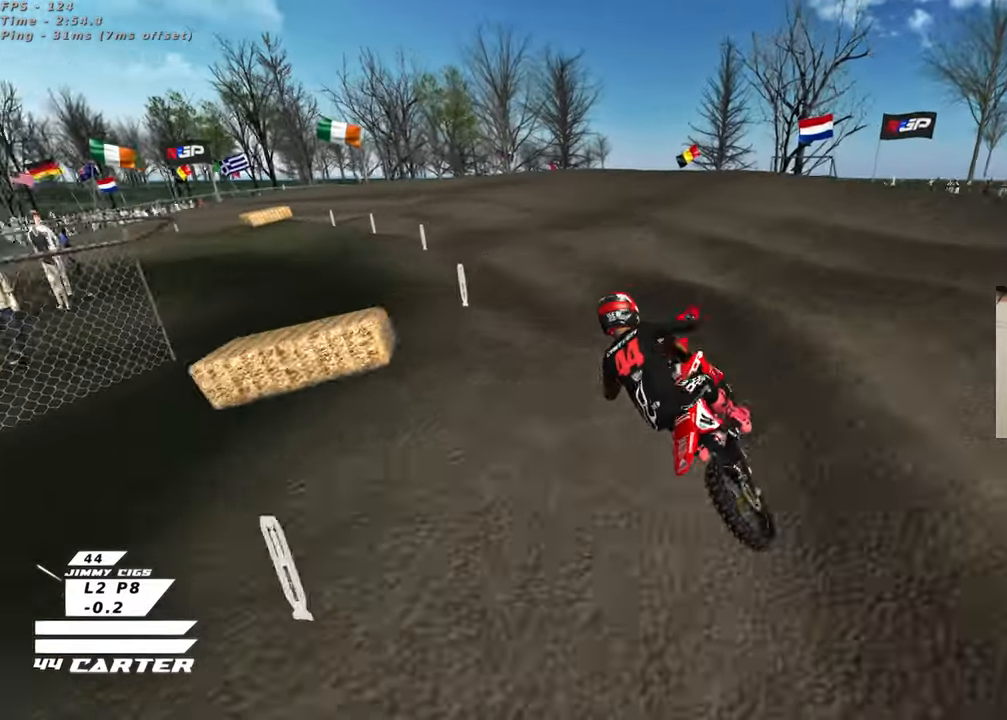
{"buttons": [], "left_stick": "down", "right_stick": "center", "events": []}
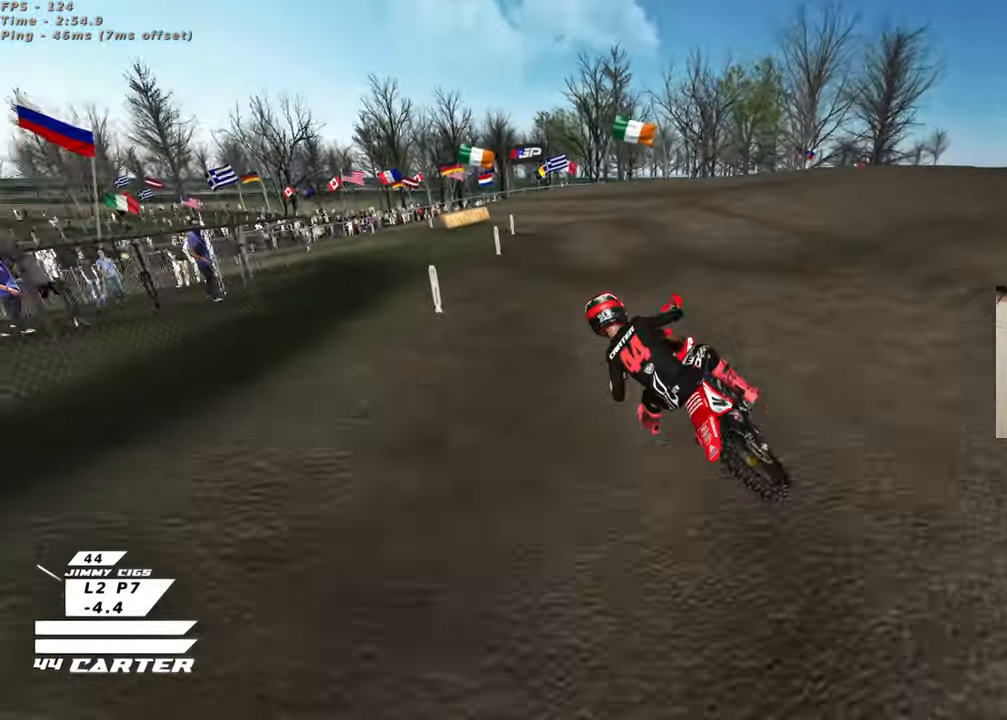
{"buttons": ["L2"], "left_stick": "left", "right_stick": "center", "events": [[50, "A", "down"], [50, "R2", "down"], [50, "left_stick", "center"], [167, "A", "up"], [283, "R2", "up"], [283, "left_stick", "left"], [483, "L2", "down"]]}
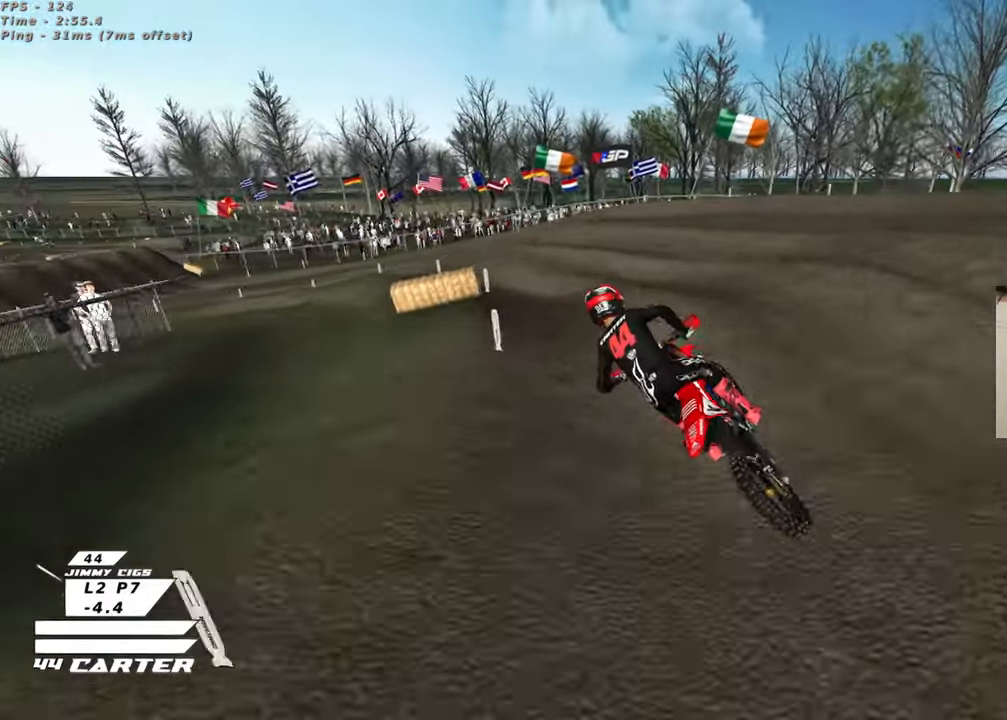
{"buttons": ["L2"], "left_stick": "left", "right_stick": "center", "events": []}
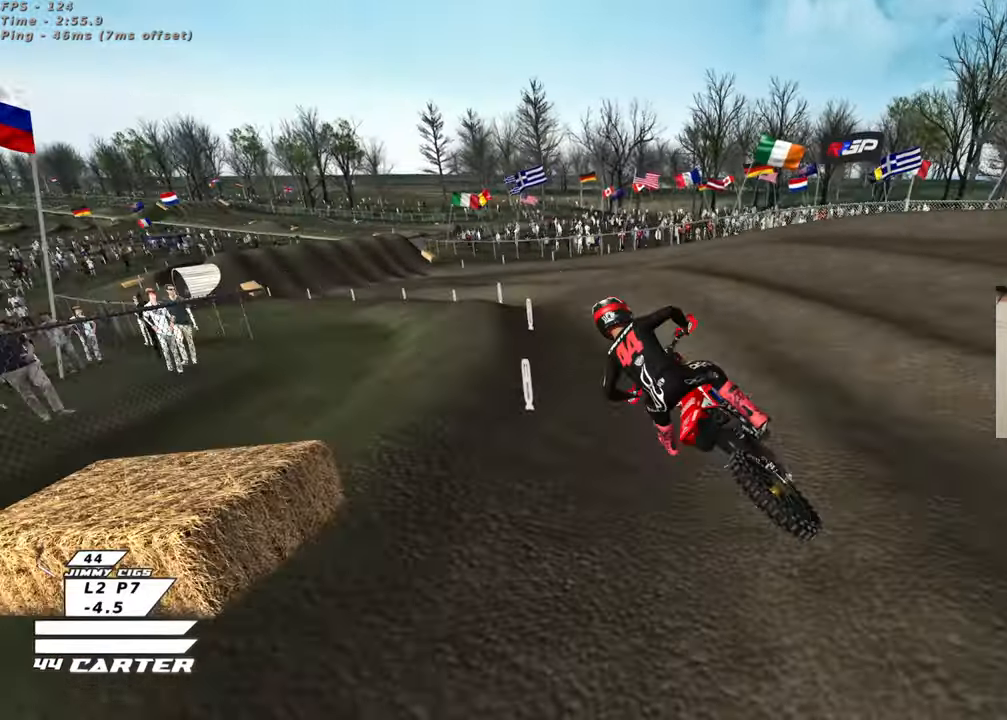
{"buttons": ["R2"], "left_stick": "down", "right_stick": "center", "events": [[167, "left_stick", "up-left"], [183, "L2", "up"], [183, "R2", "down"], [333, "A", "down"], [400, "left_stick", "down"], [500, "A", "up"]]}
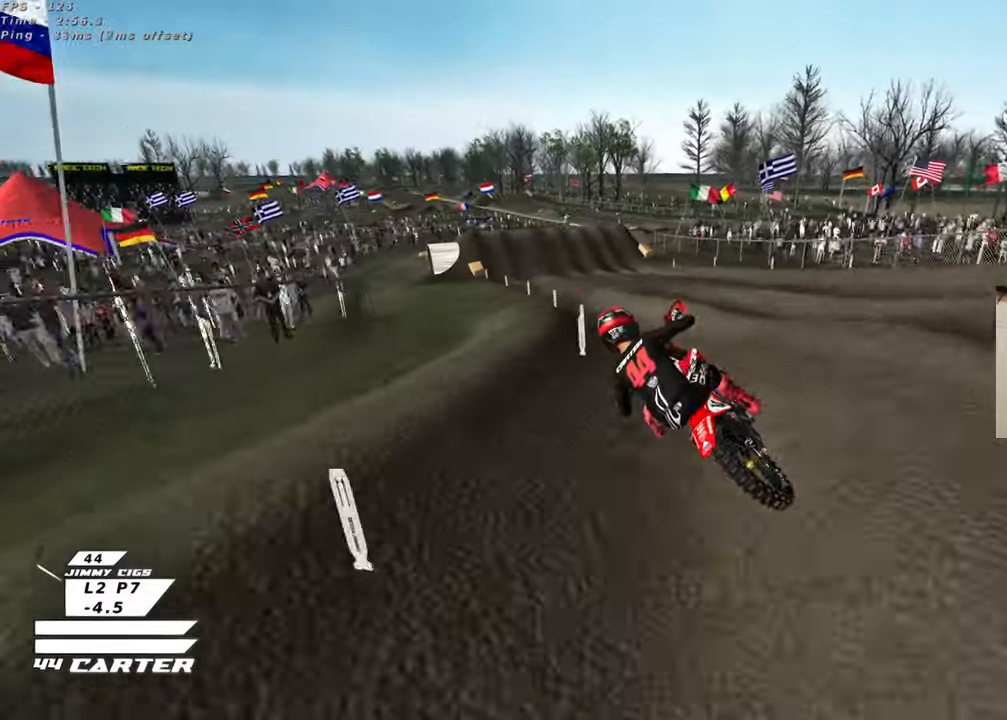
{"buttons": ["R2"], "left_stick": "up-right", "right_stick": "center", "events": [[50, "left_stick", "up-left"], [67, "A", "down"], [183, "A", "up"], [400, "left_stick", "up-right"]]}
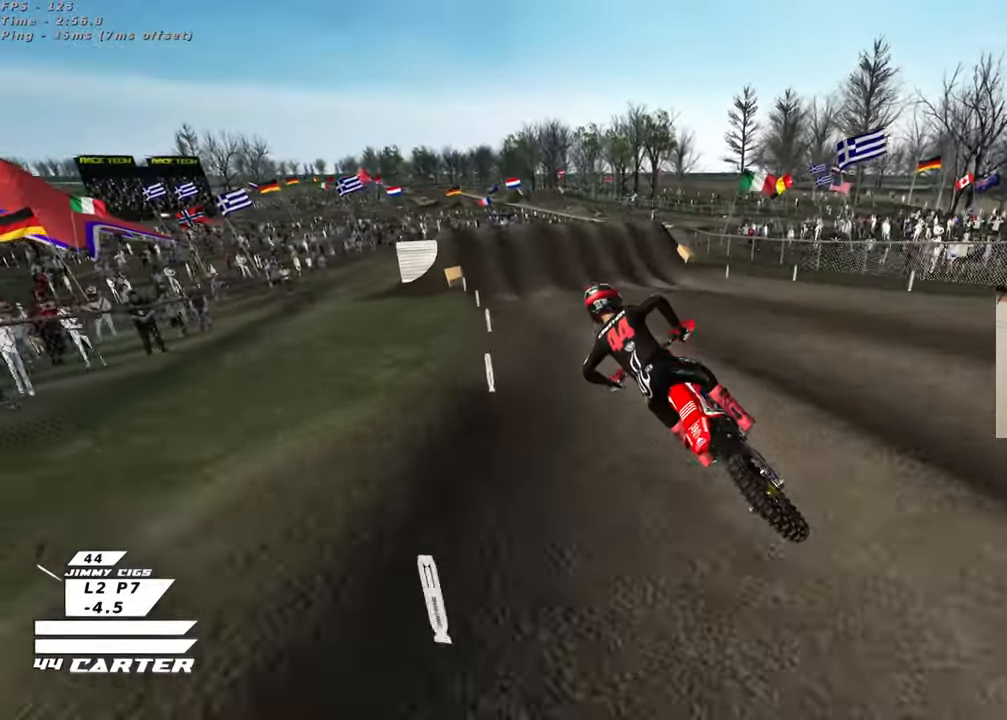
{"buttons": ["X"], "left_stick": "down", "right_stick": "center", "events": [[17, "A", "down"], [167, "left_stick", "center"], [183, "A", "up"], [267, "X", "down"], [283, "left_stick", "down-right"], [300, "R2", "up"], [333, "left_stick", "down"], [383, "L2", "down"], [433, "X", "up"], [467, "L2", "up"], [500, "X", "down"]]}
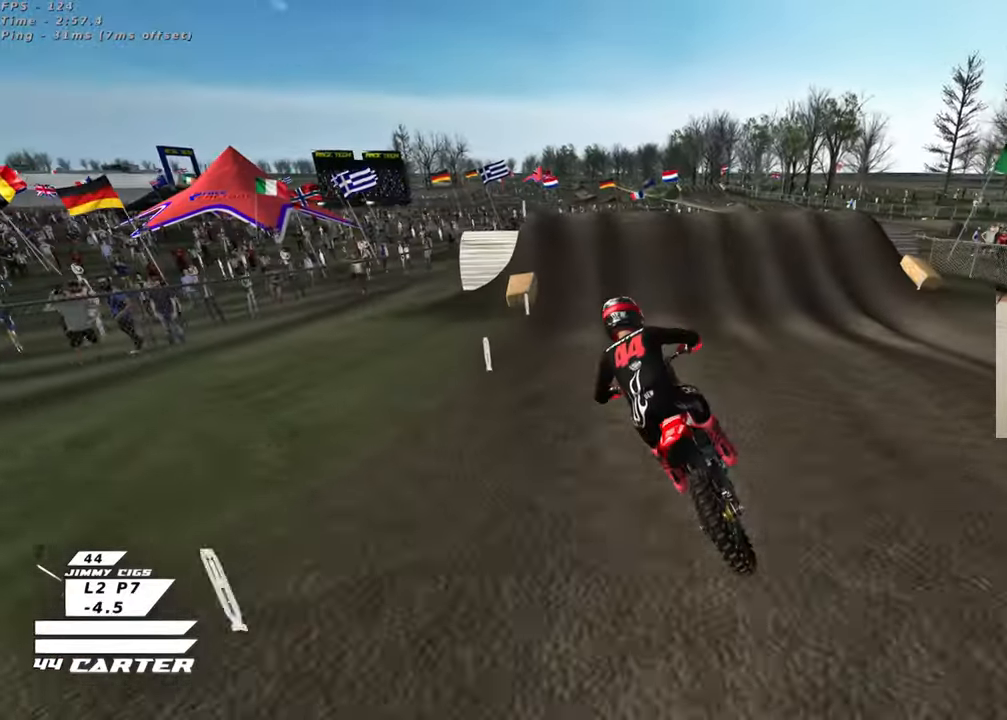
{"buttons": ["L2"], "left_stick": "right", "right_stick": "center", "events": [[100, "X", "up"], [183, "X", "down"], [283, "X", "up"], [317, "L2", "down"], [367, "X", "down"], [367, "left_stick", "down-right"], [450, "X", "up"], [500, "left_stick", "right"]]}
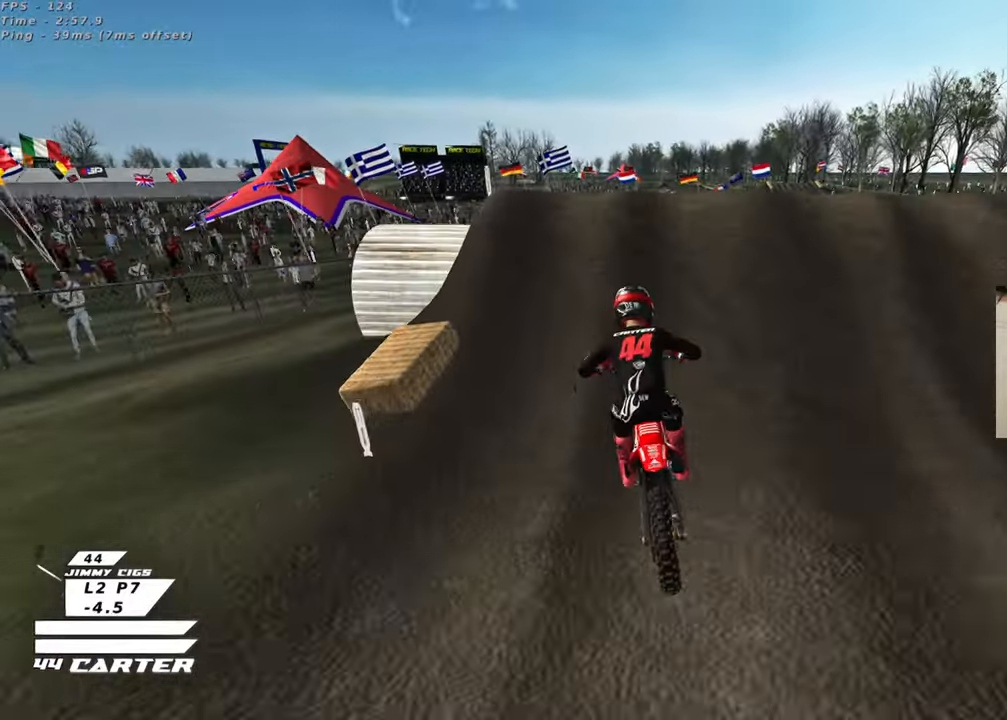
{"buttons": [], "left_stick": "down-left", "right_stick": "center", "events": [[33, "X", "down"], [100, "X", "up"], [217, "X", "down"], [283, "X", "up"], [350, "L2", "up"], [350, "left_stick", "down-left"]]}
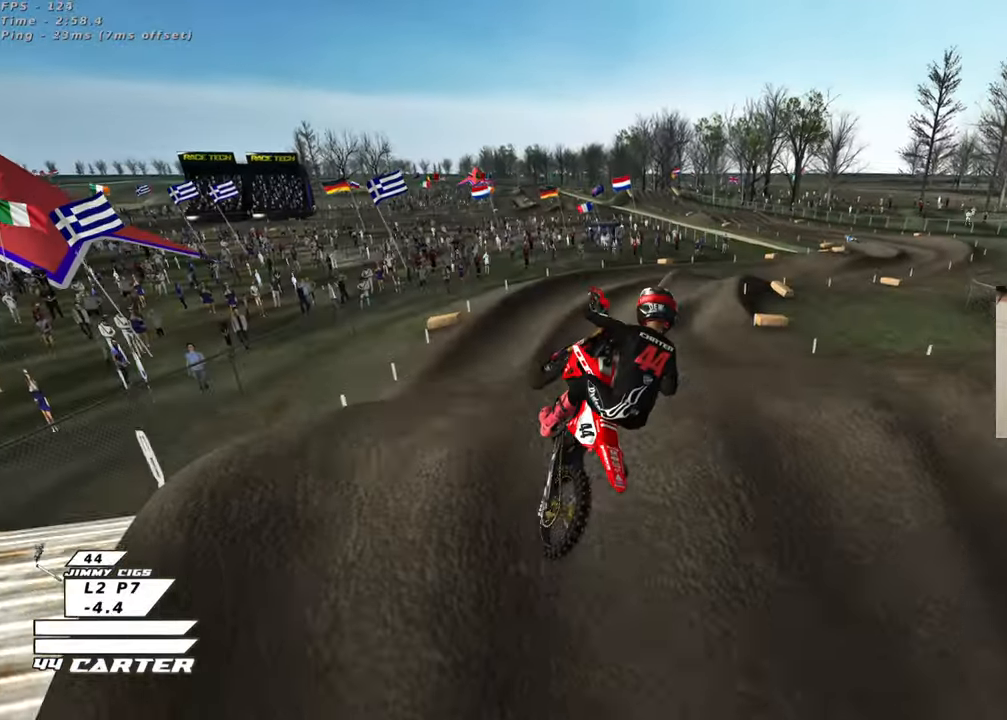
{"buttons": ["R2"], "left_stick": "left", "right_stick": "center", "events": [[183, "R2", "down"], [267, "left_stick", "down"], [450, "left_stick", "left"]]}
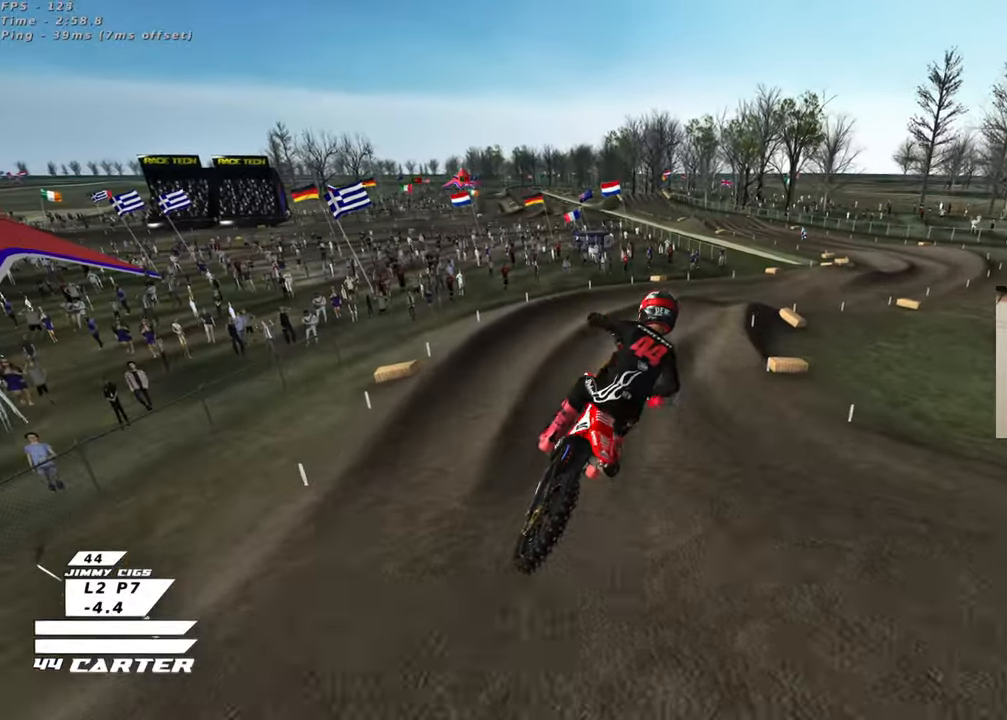
{"buttons": ["R2", "R3"], "left_stick": "right", "right_stick": "up-left", "events": [[83, "left_stick", "up-right"], [167, "right_stick", "up-left"], [183, "left_stick", "right"], [300, "left_stick", "center"], [433, "R3", "down"], [500, "left_stick", "right"]]}